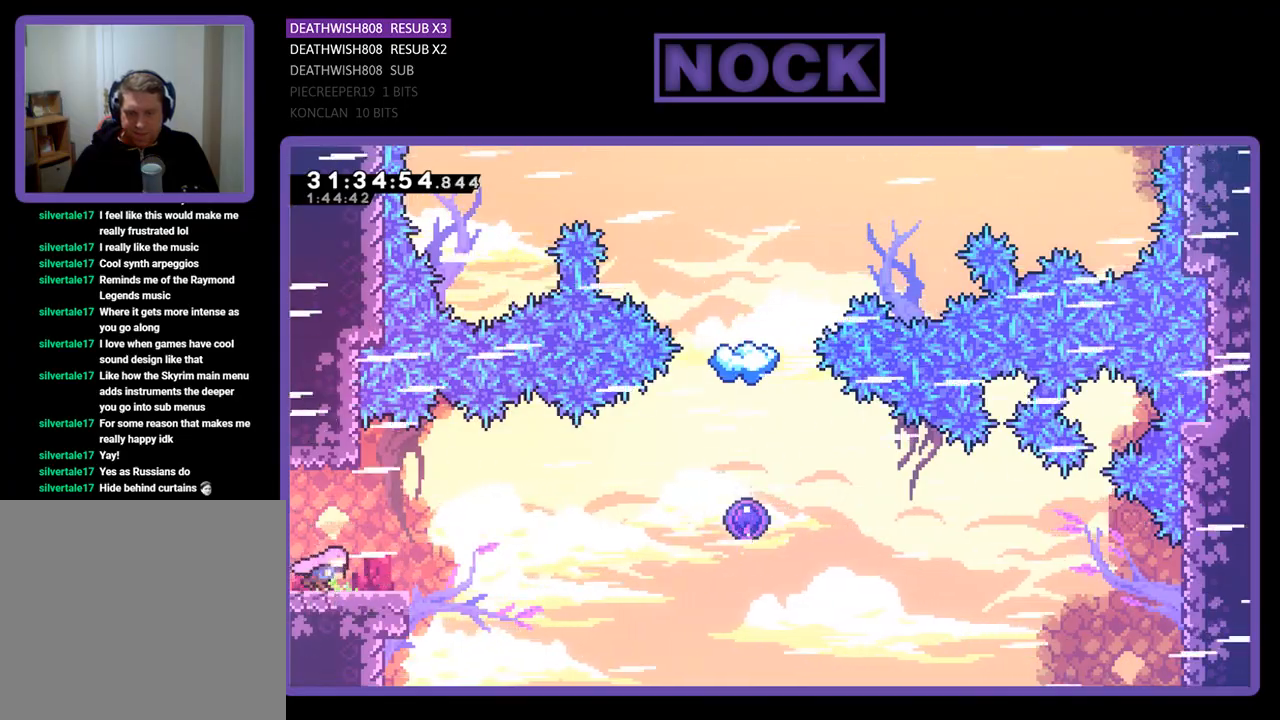
Gameplay with a controller (PlayStation layout); each line is a JSON object with the inputs held at the frame after it. "events" lists button and stick changes between this image and that frame as [ms after this image, input, new state], when the widget could be followed in between. Not read: right_stick.
{"buttons": ["CROSS", "R2", "DPAD_RIGHT"], "left_stick": "center", "events": [[367, "CROSS", "down"]]}
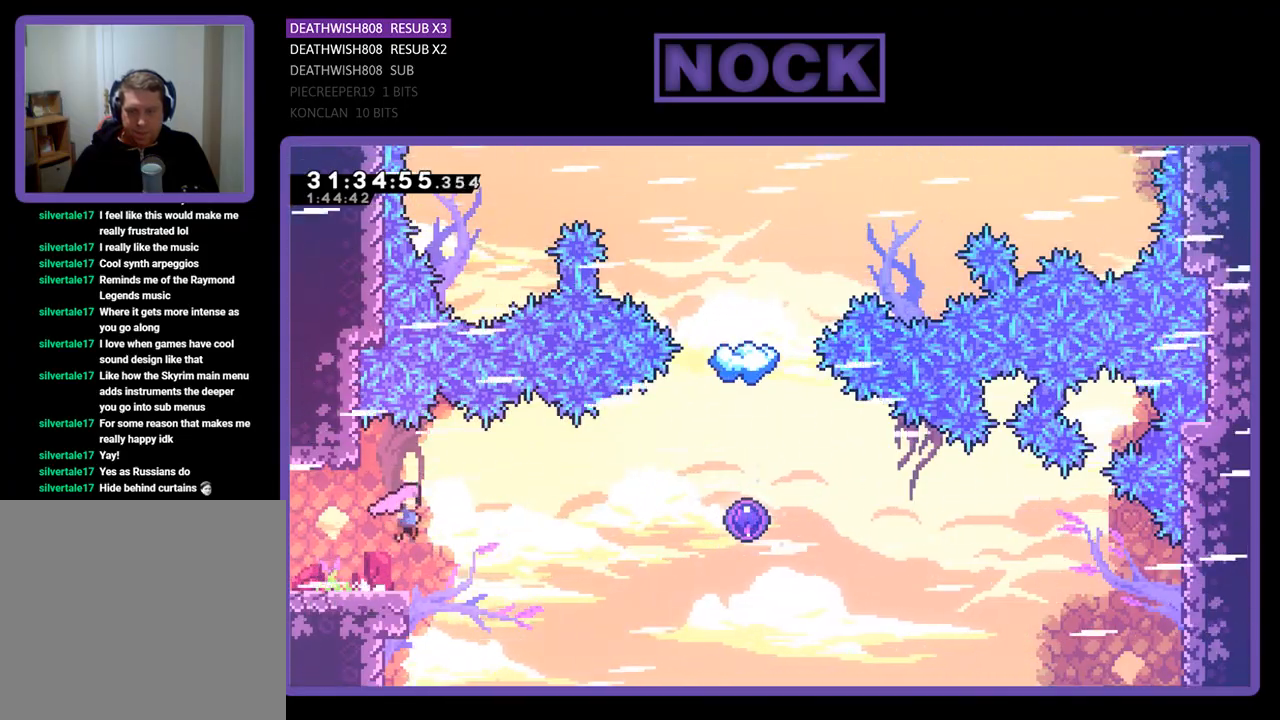
{"buttons": ["CIRCLE", "R2", "DPAD_RIGHT"], "left_stick": "center", "events": [[100, "CROSS", "up"], [167, "CIRCLE", "down"], [333, "CIRCLE", "up"], [433, "CIRCLE", "down"]]}
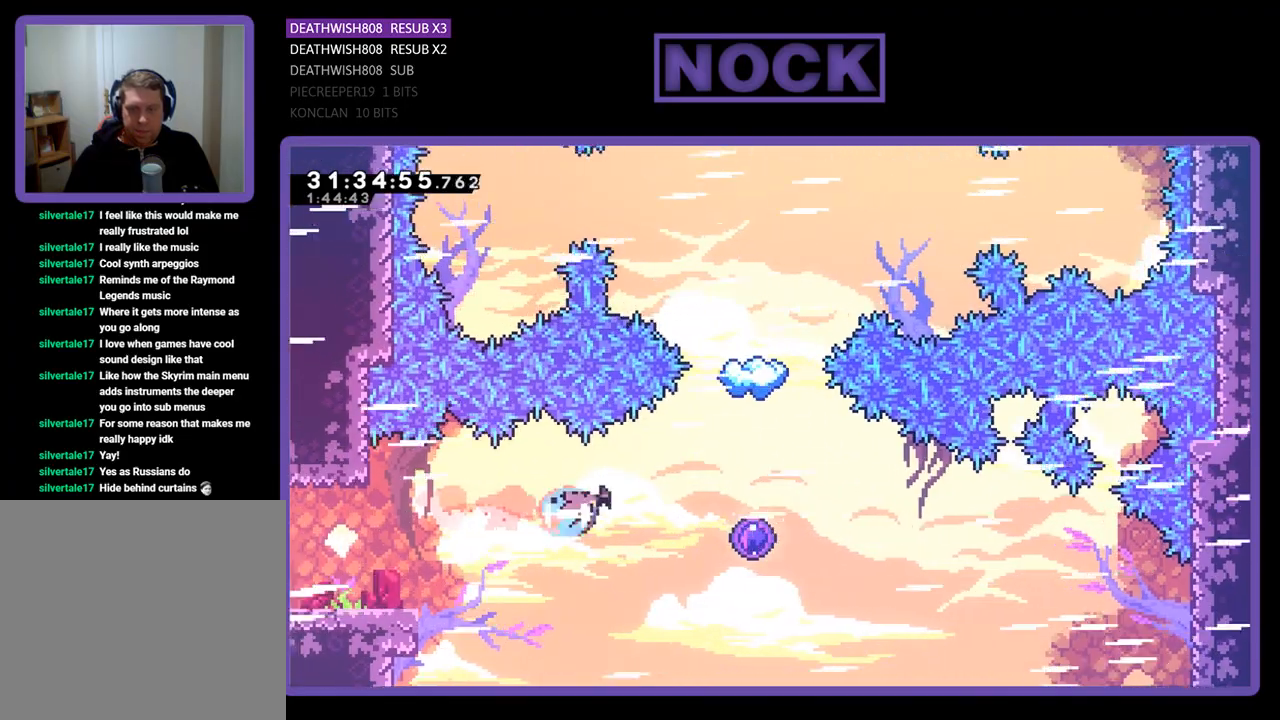
{"buttons": ["R2", "DPAD_UP"], "left_stick": "center", "events": [[100, "CIRCLE", "up"], [367, "DPAD_UP", "down"], [433, "DPAD_RIGHT", "up"]]}
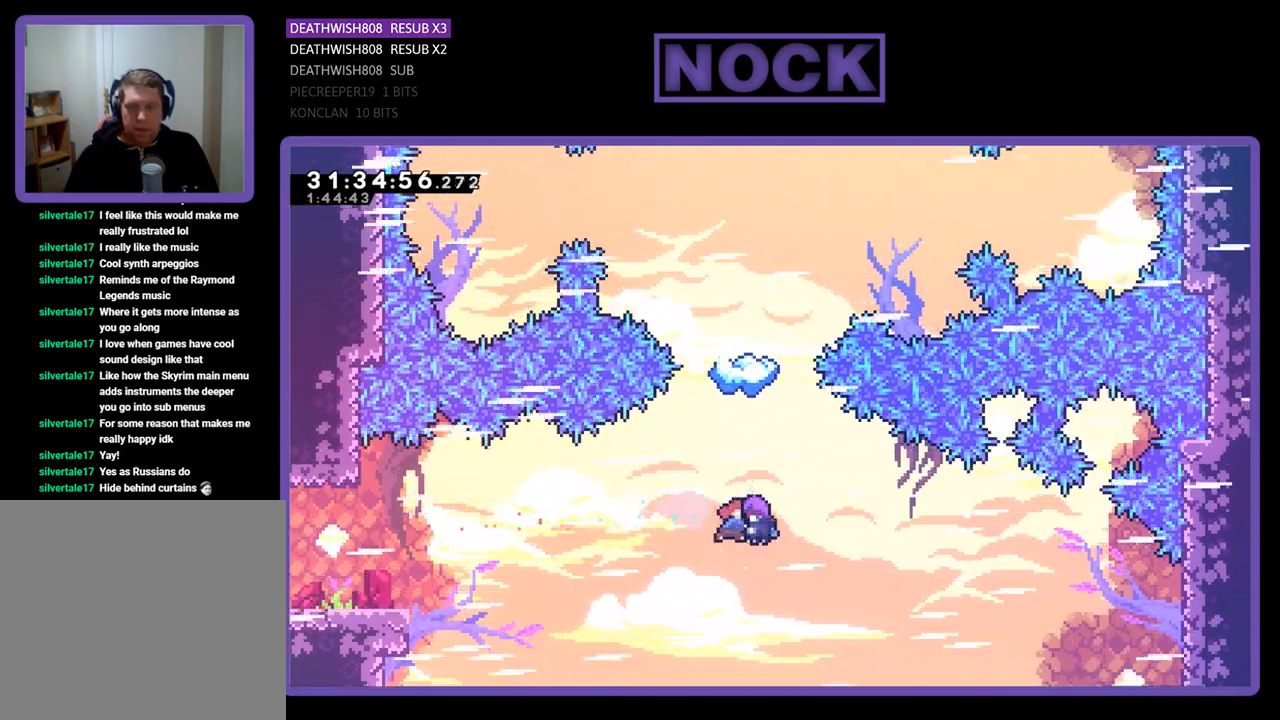
{"buttons": ["R2", "DPAD_RIGHT"], "left_stick": "center", "events": [[200, "DPAD_RIGHT", "down"], [400, "DPAD_UP", "up"]]}
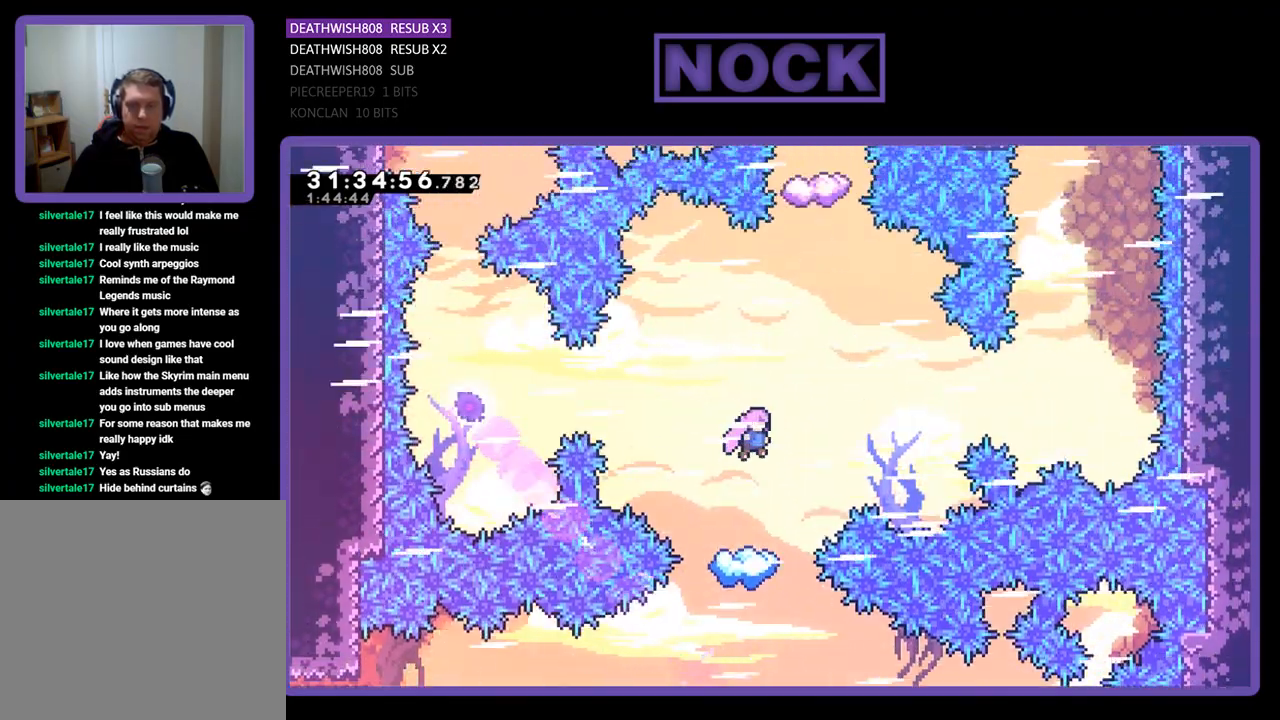
{"buttons": ["R2", "DPAD_RIGHT"], "left_stick": "center", "events": [[33, "DPAD_RIGHT", "up"], [400, "DPAD_RIGHT", "down"]]}
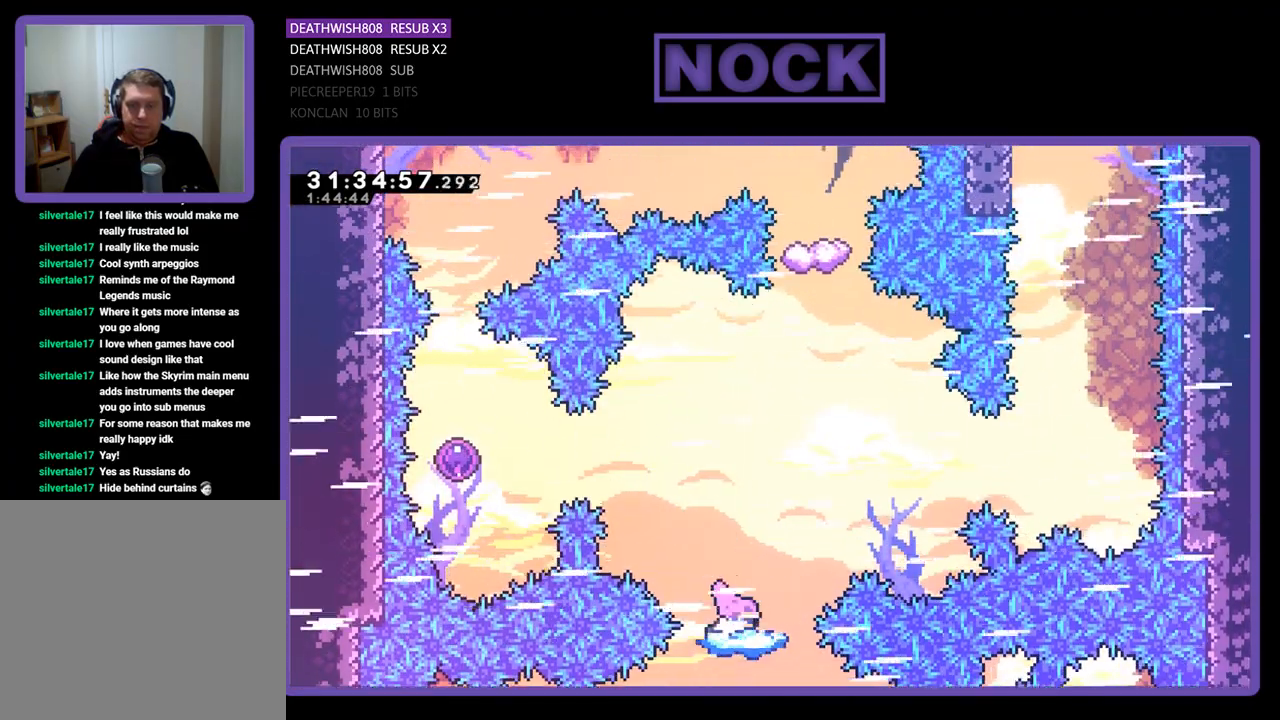
{"buttons": ["CROSS", "R2"], "left_stick": "center", "events": [[233, "DPAD_RIGHT", "up"], [367, "CROSS", "down"]]}
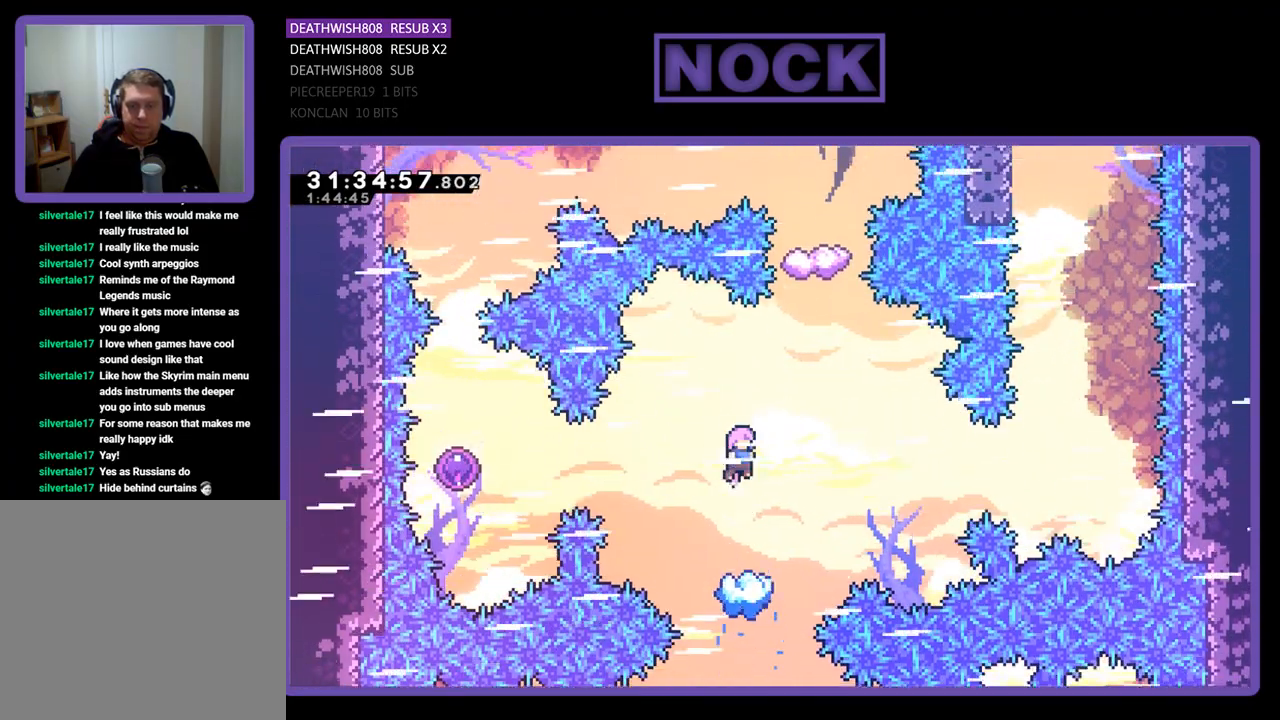
{"buttons": ["R2", "DPAD_LEFT"], "left_stick": "center", "events": [[133, "CROSS", "up"], [500, "DPAD_LEFT", "down"]]}
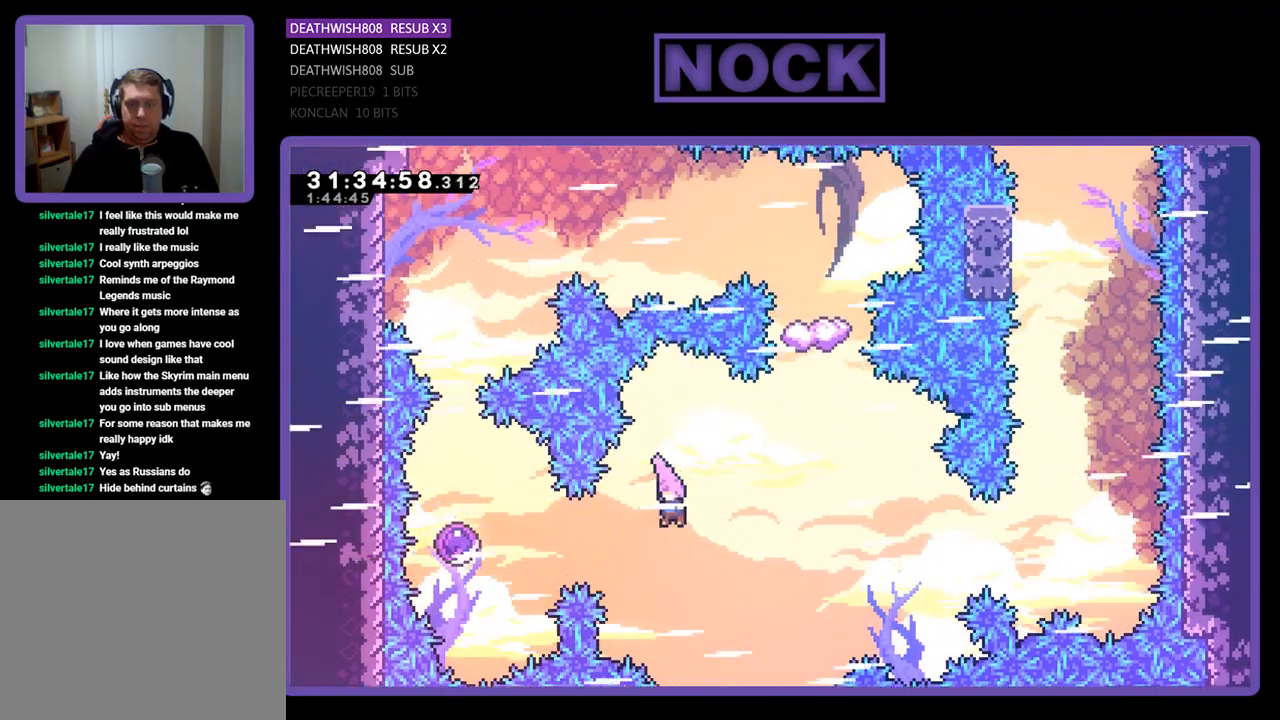
{"buttons": ["R2", "DPAD_UP", "DPAD_LEFT"], "left_stick": "center", "events": [[100, "CIRCLE", "down"], [300, "DPAD_UP", "down"], [367, "CIRCLE", "up"]]}
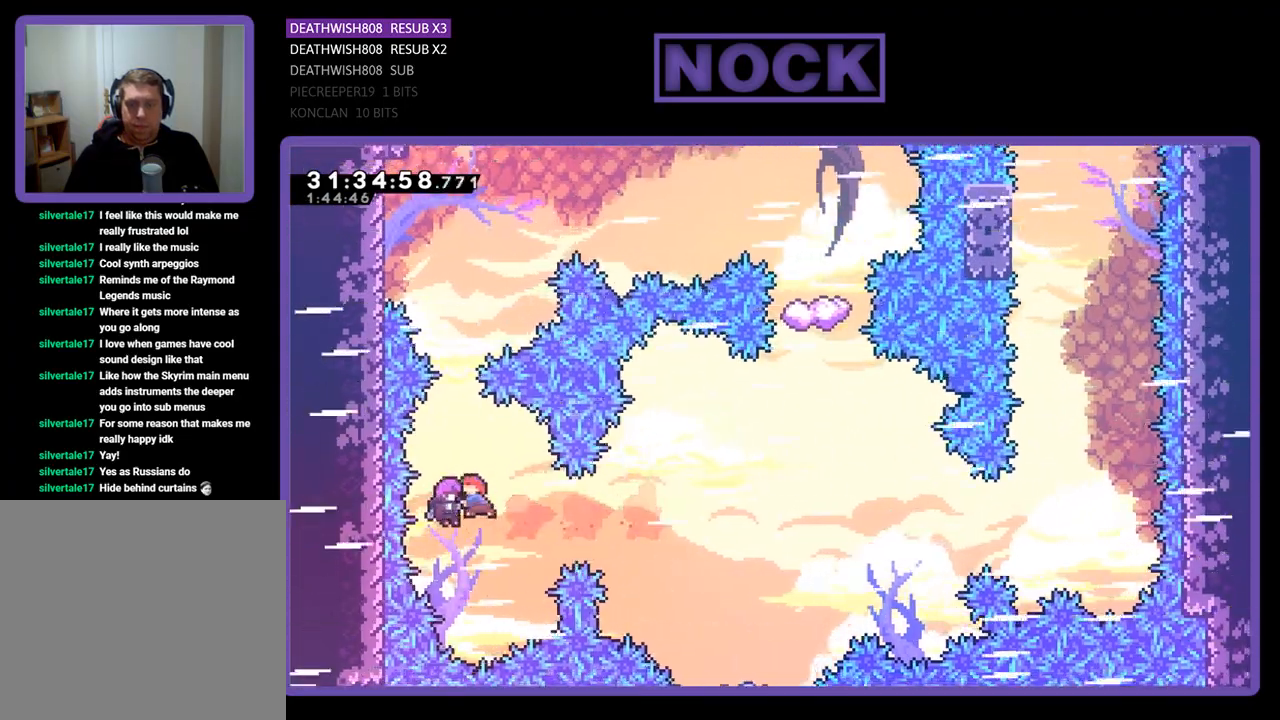
{"buttons": ["R2", "DPAD_UP"], "left_stick": "center", "events": [[33, "DPAD_LEFT", "up"]]}
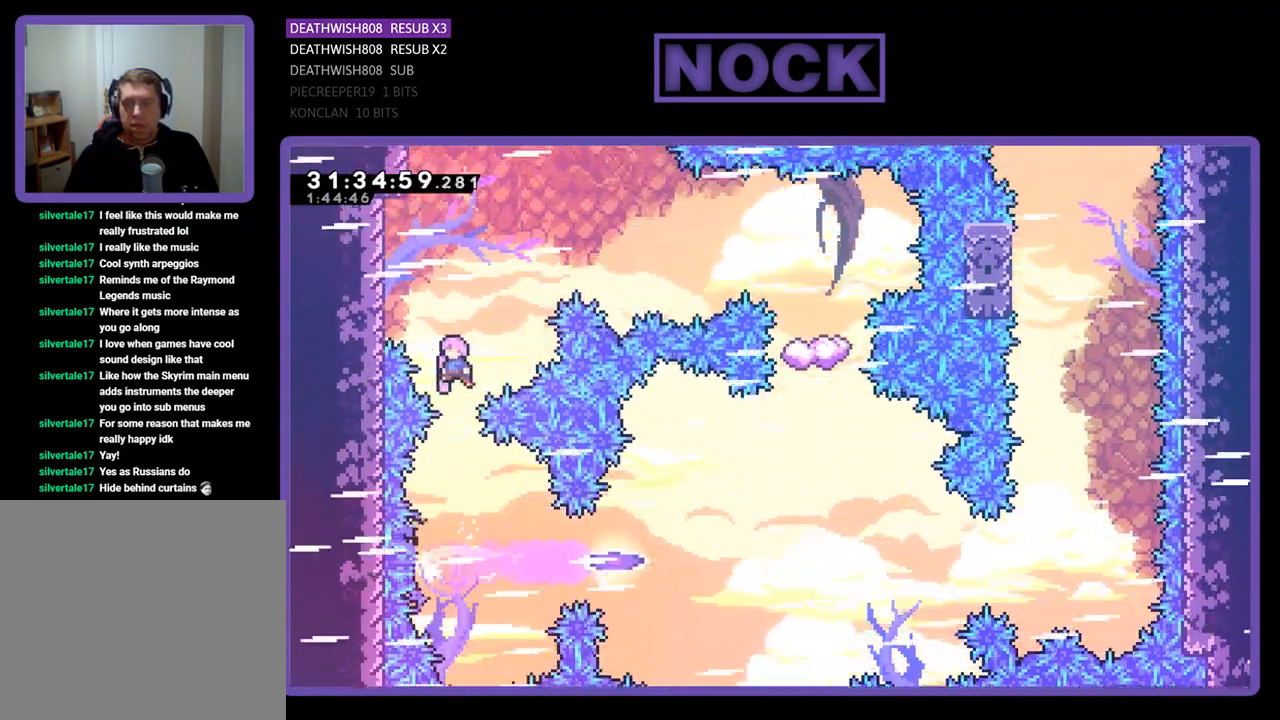
{"buttons": ["R2", "DPAD_UP", "DPAD_RIGHT"], "left_stick": "center", "events": [[33, "DPAD_RIGHT", "down"], [233, "CIRCLE", "down"], [433, "CIRCLE", "up"]]}
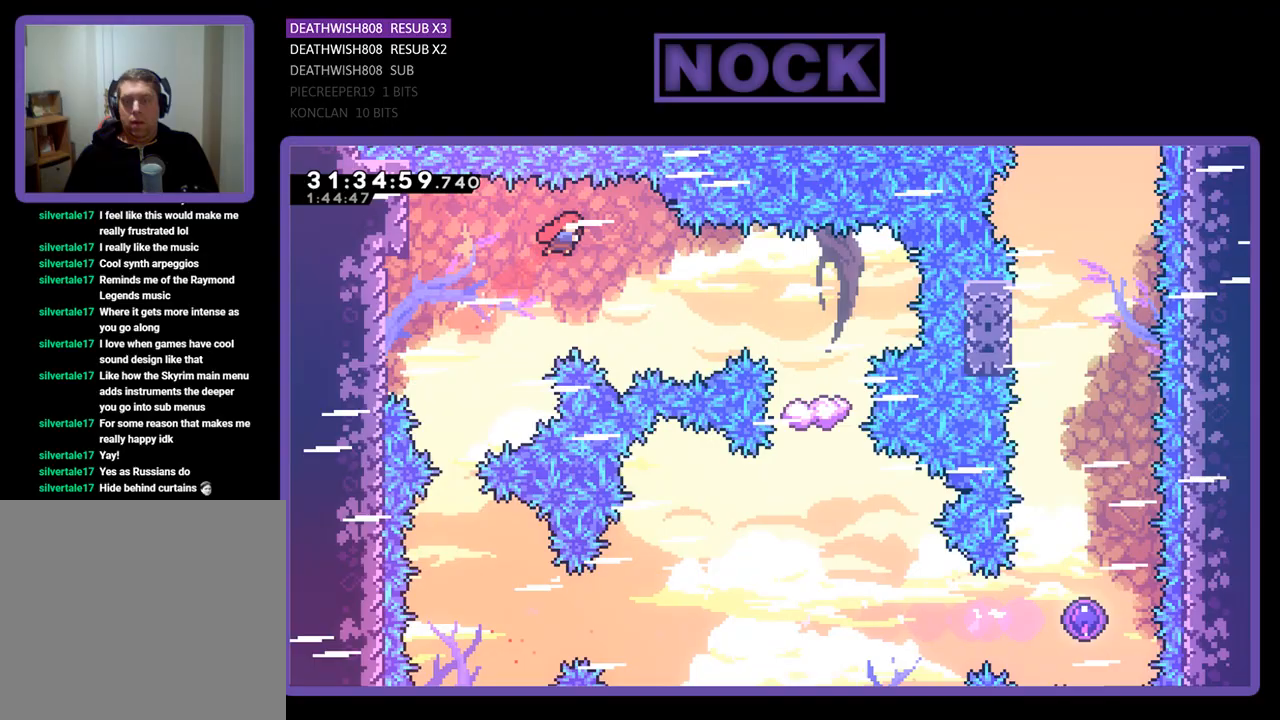
{"buttons": ["CIRCLE", "R2", "DPAD_RIGHT"], "left_stick": "center", "events": [[100, "DPAD_UP", "up"], [400, "CIRCLE", "down"]]}
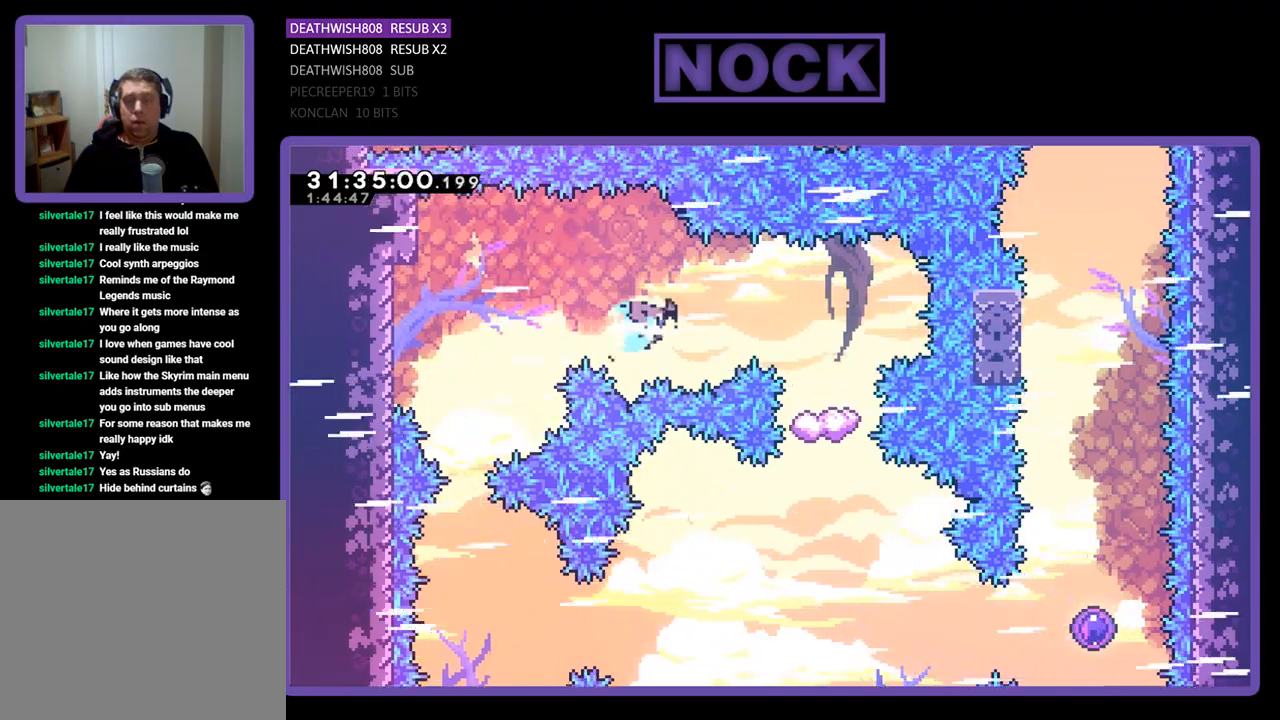
{"buttons": ["R2"], "left_stick": "center", "events": [[100, "CIRCLE", "up"], [467, "DPAD_RIGHT", "up"]]}
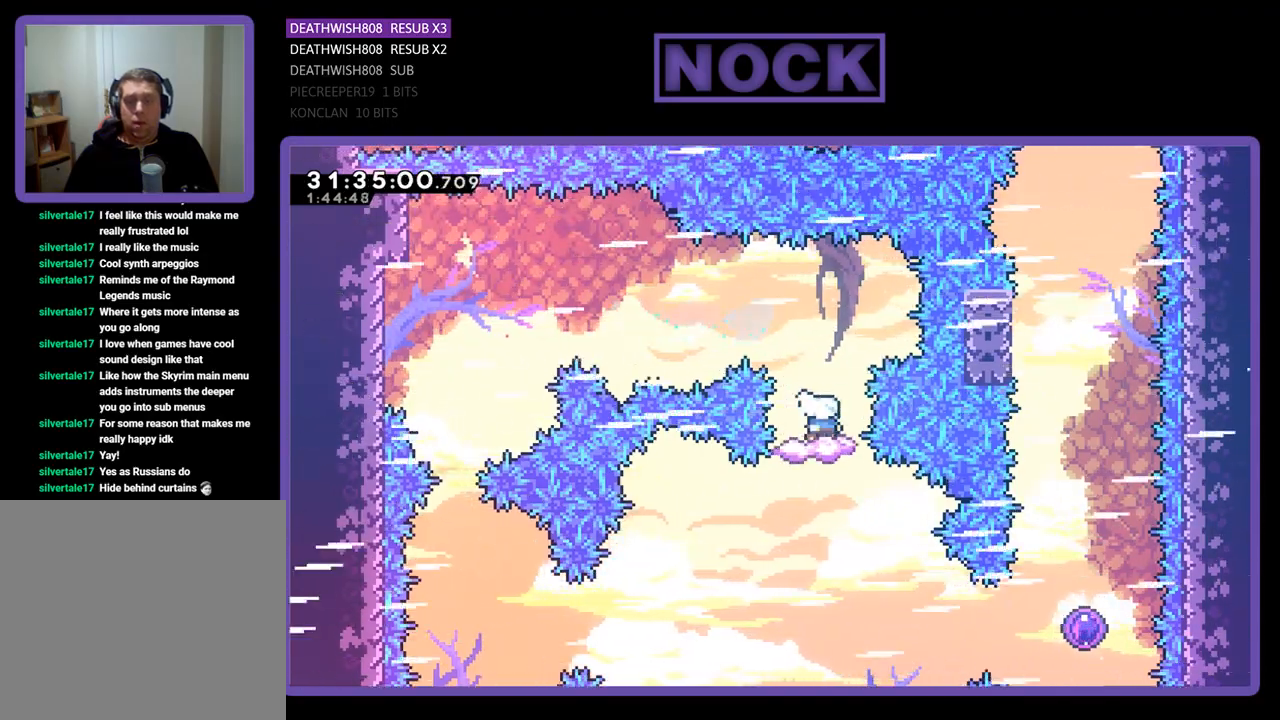
{"buttons": ["R2", "DPAD_RIGHT"], "left_stick": "center", "events": [[300, "DPAD_RIGHT", "down"]]}
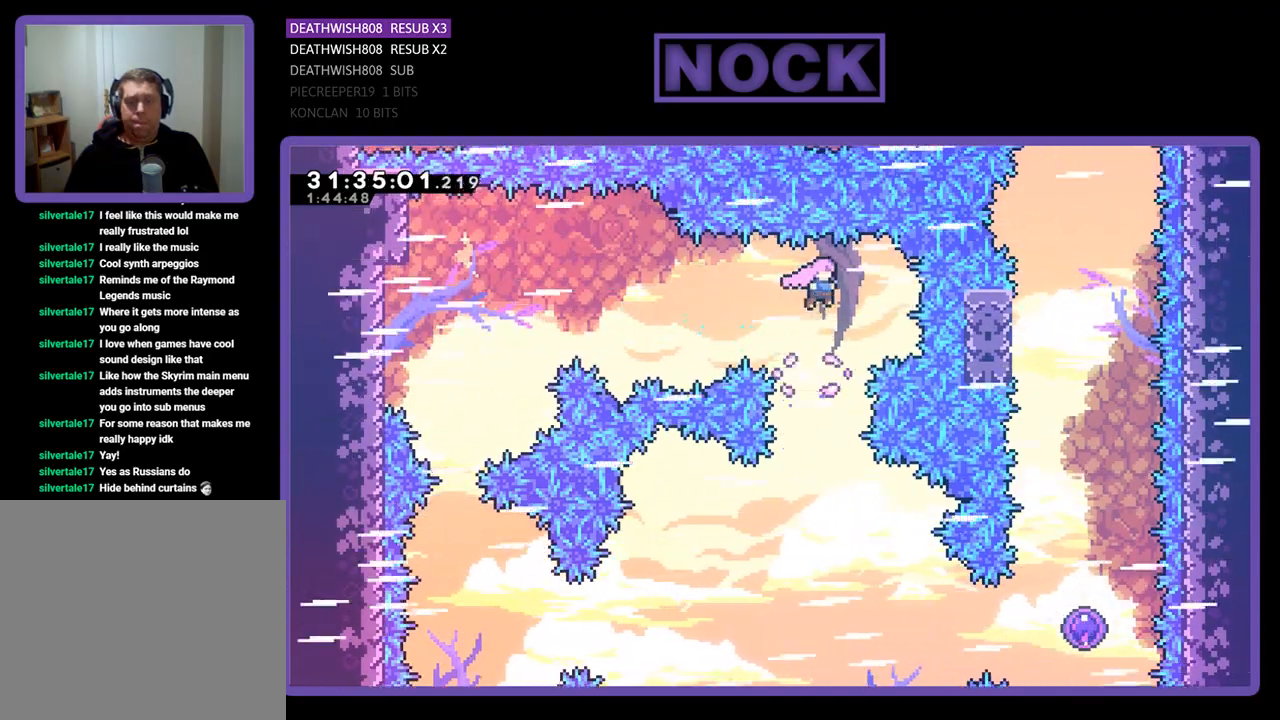
{"buttons": ["R2", "DPAD_RIGHT"], "left_stick": "center", "events": [[33, "DPAD_RIGHT", "up"], [400, "DPAD_RIGHT", "down"]]}
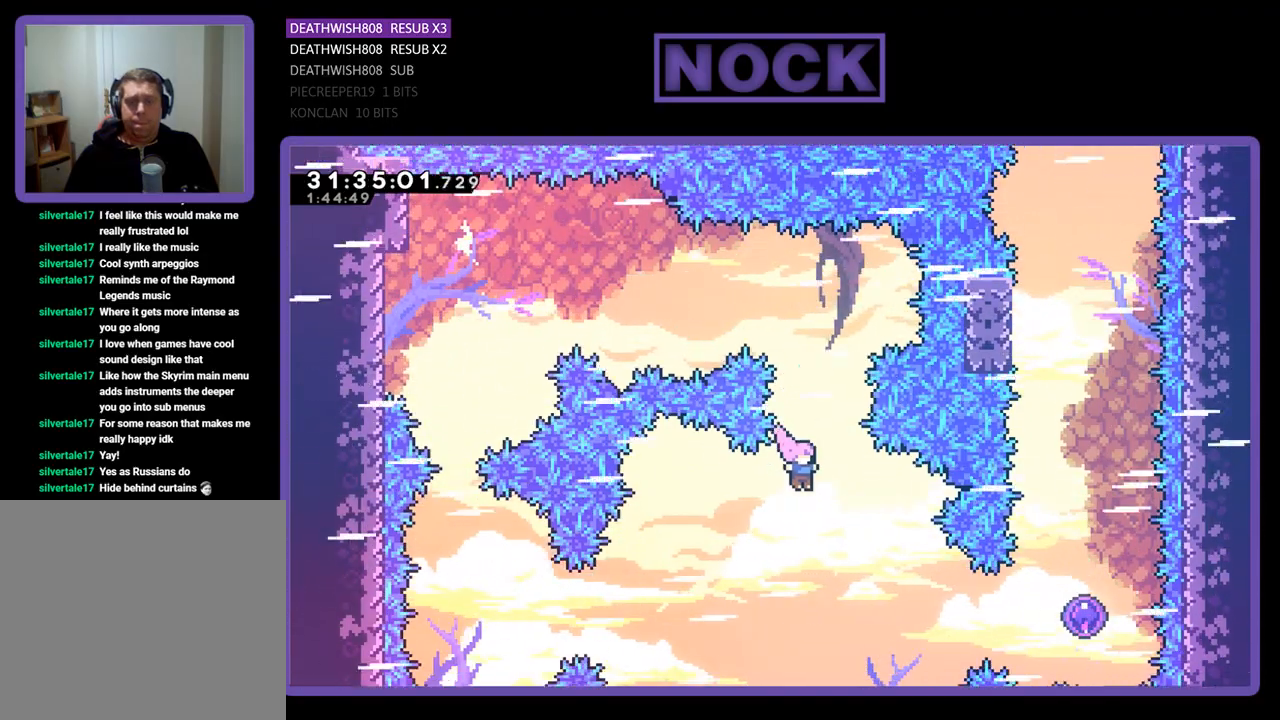
{"buttons": ["CIRCLE", "R2", "DPAD_RIGHT"], "left_stick": "center", "events": [[233, "CIRCLE", "down"]]}
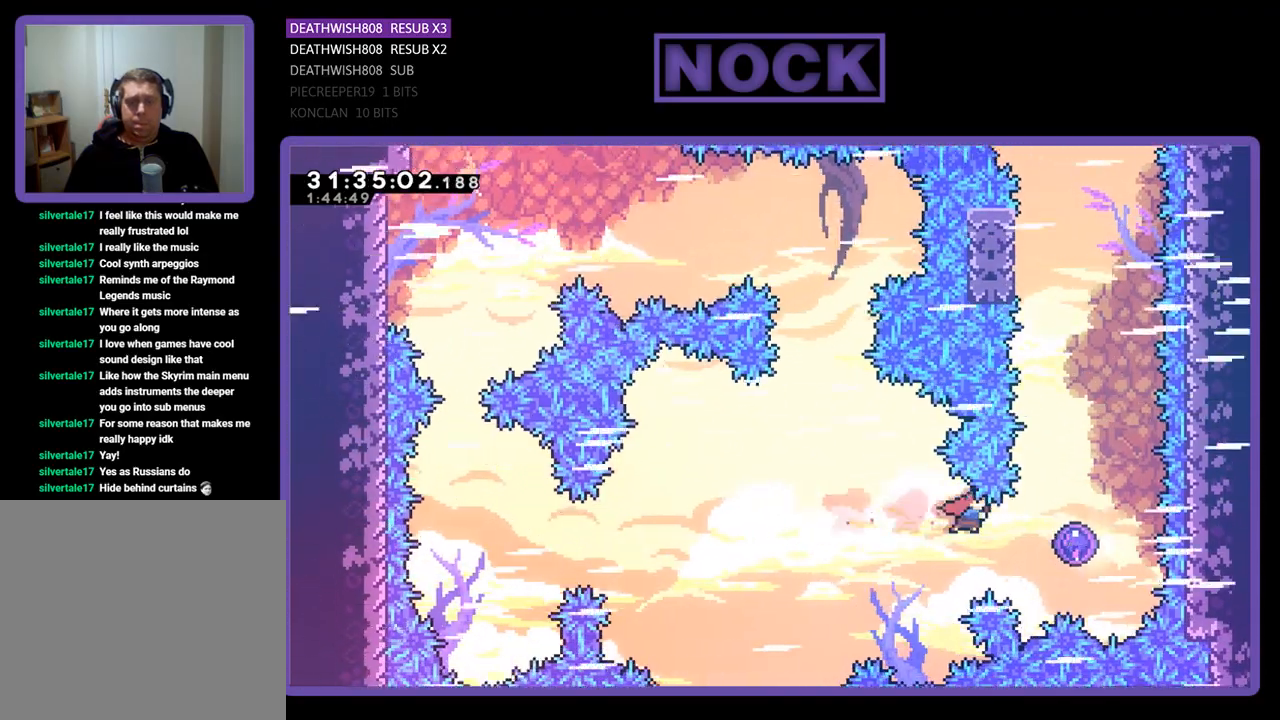
{"buttons": ["R2", "DPAD_UP"], "left_stick": "center", "events": [[33, "CIRCLE", "up"], [233, "CIRCLE", "down"], [400, "CIRCLE", "up"], [433, "DPAD_RIGHT", "up"], [433, "DPAD_UP", "down"]]}
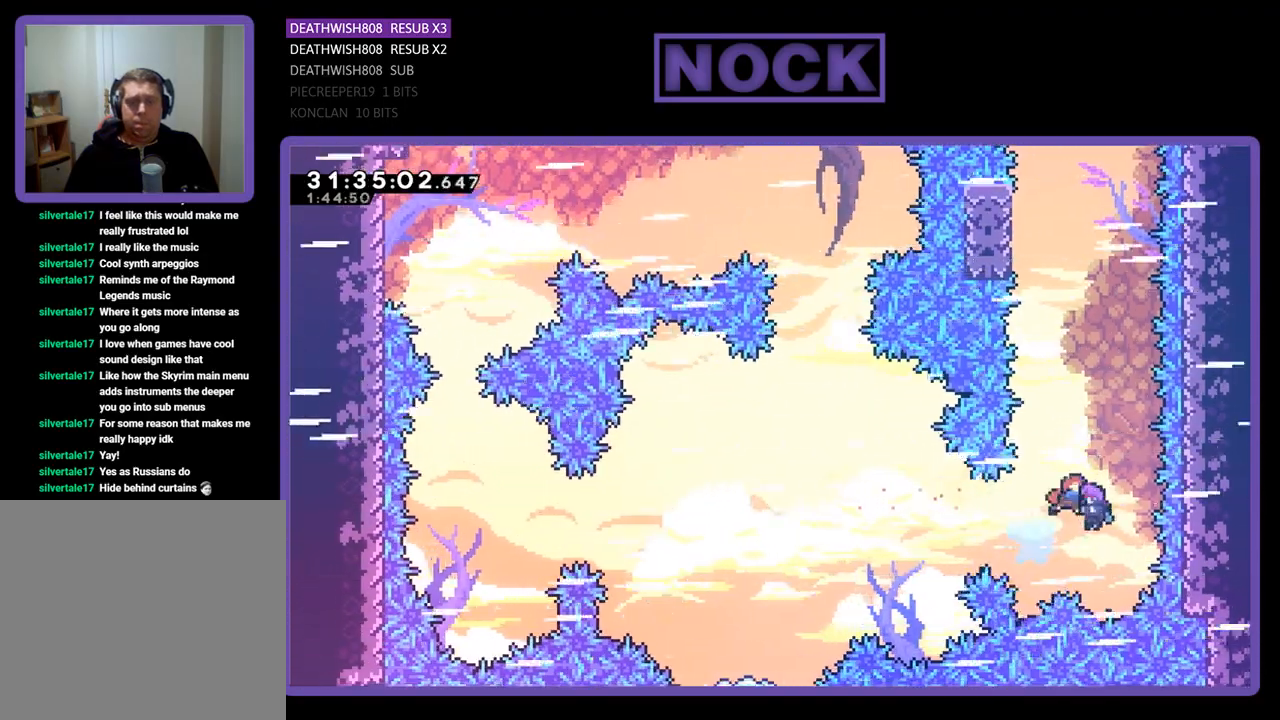
{"buttons": ["R2", "DPAD_UP"], "left_stick": "center", "events": []}
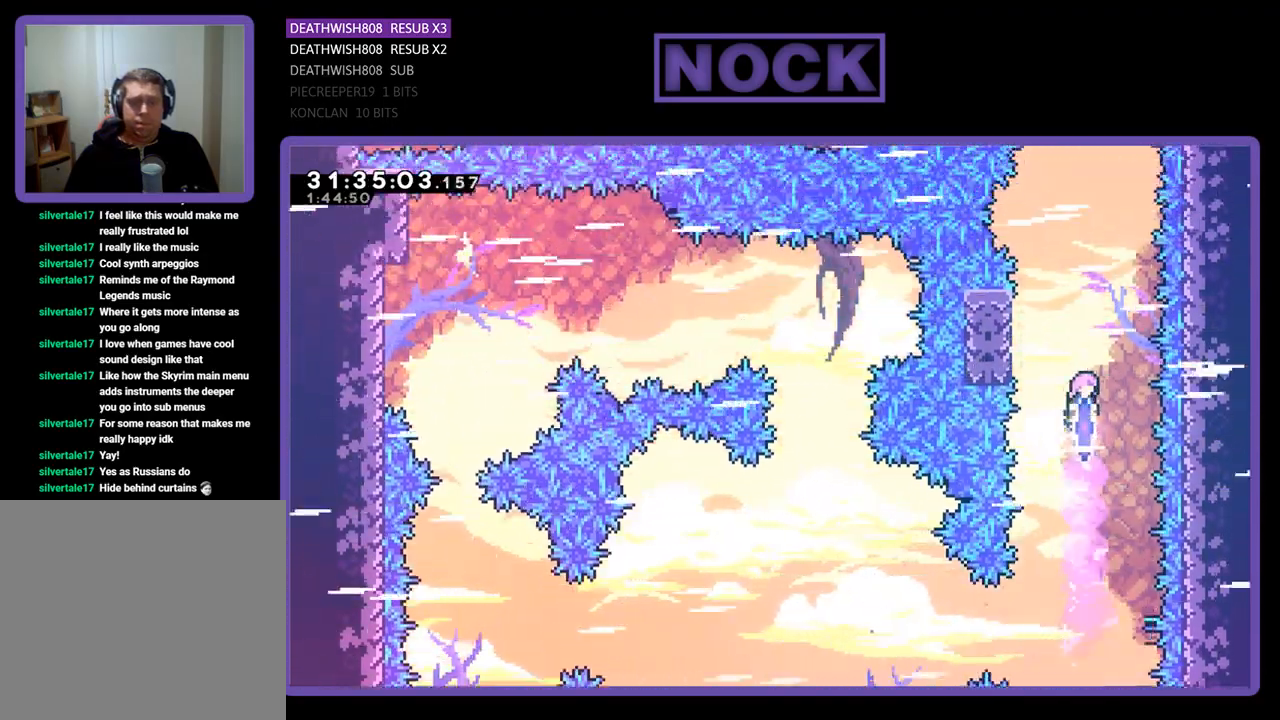
{"buttons": ["R2", "DPAD_UP"], "left_stick": "center", "events": [[133, "DPAD_LEFT", "down"], [433, "DPAD_LEFT", "up"]]}
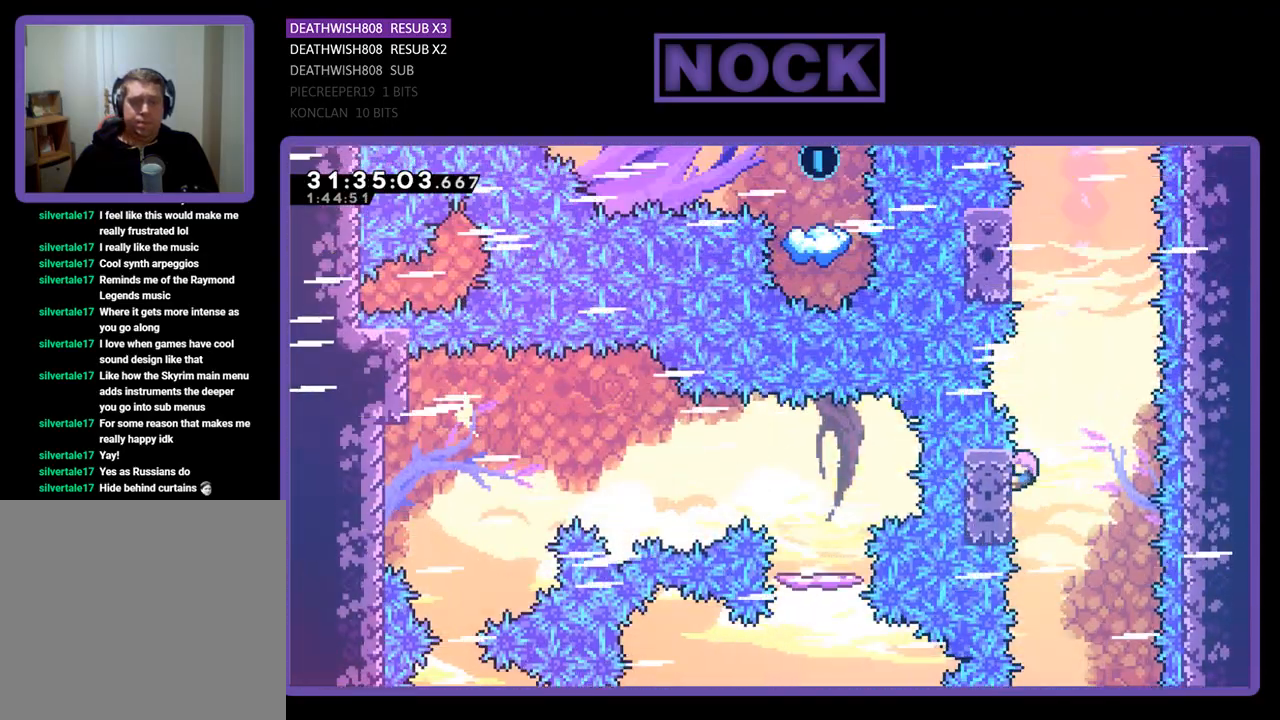
{"buttons": ["CIRCLE", "R2", "DPAD_UP"], "left_stick": "center", "events": [[100, "CROSS", "down"], [133, "DPAD_RIGHT", "down"], [300, "CROSS", "up"], [367, "DPAD_RIGHT", "up"], [400, "CIRCLE", "down"]]}
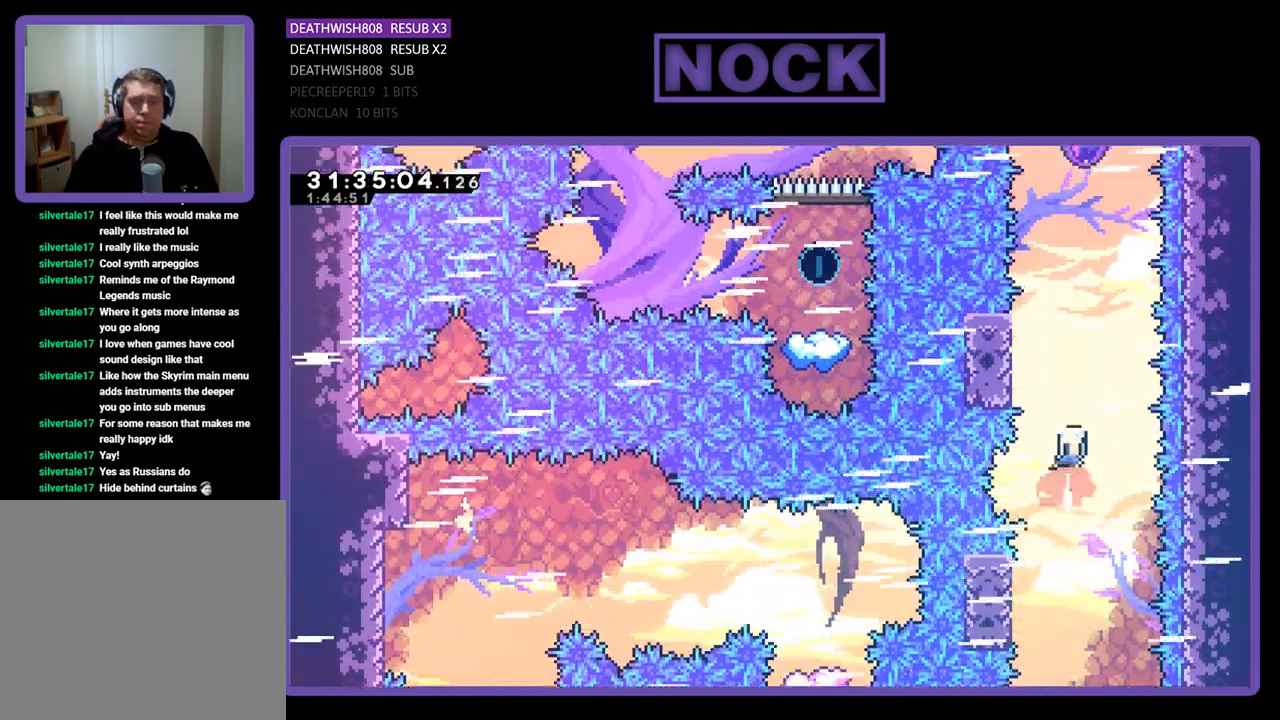
{"buttons": ["R2"], "left_stick": "center", "events": [[133, "CIRCLE", "up"], [233, "DPAD_LEFT", "down"], [467, "DPAD_LEFT", "up"], [500, "DPAD_UP", "up"]]}
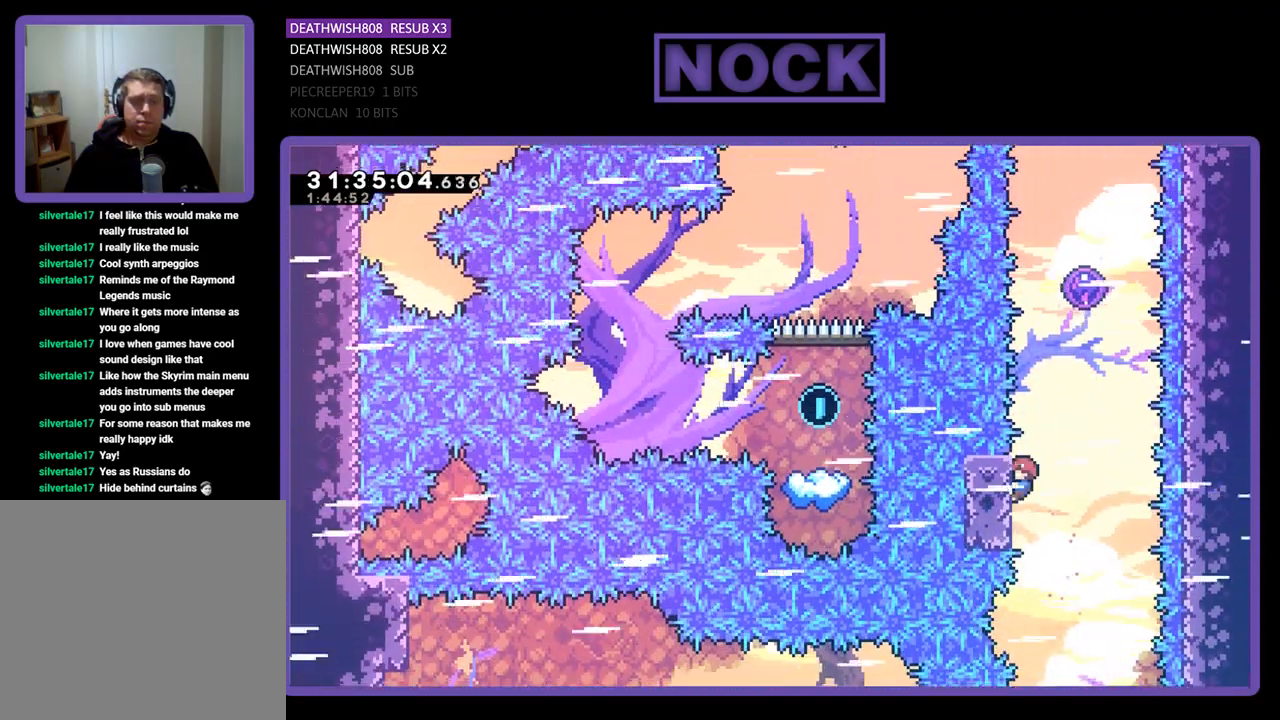
{"buttons": ["R2"], "left_stick": "center", "events": []}
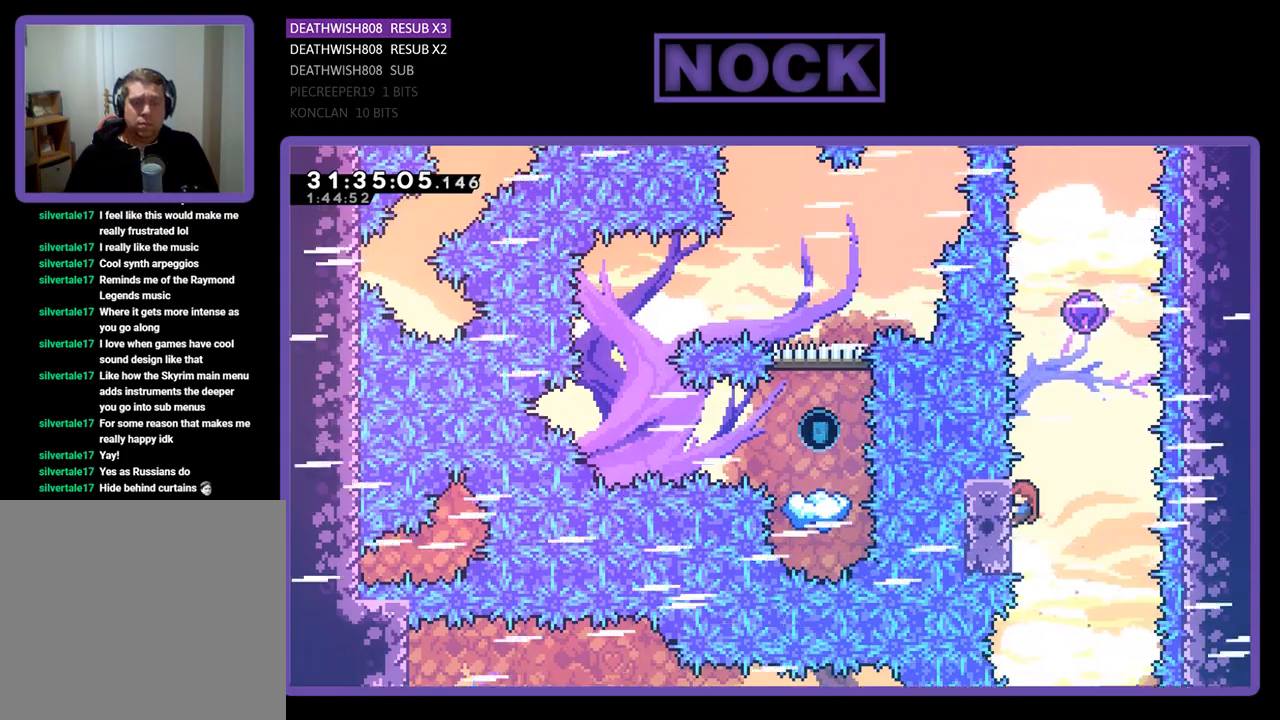
{"buttons": ["R2"], "left_stick": "center", "events": []}
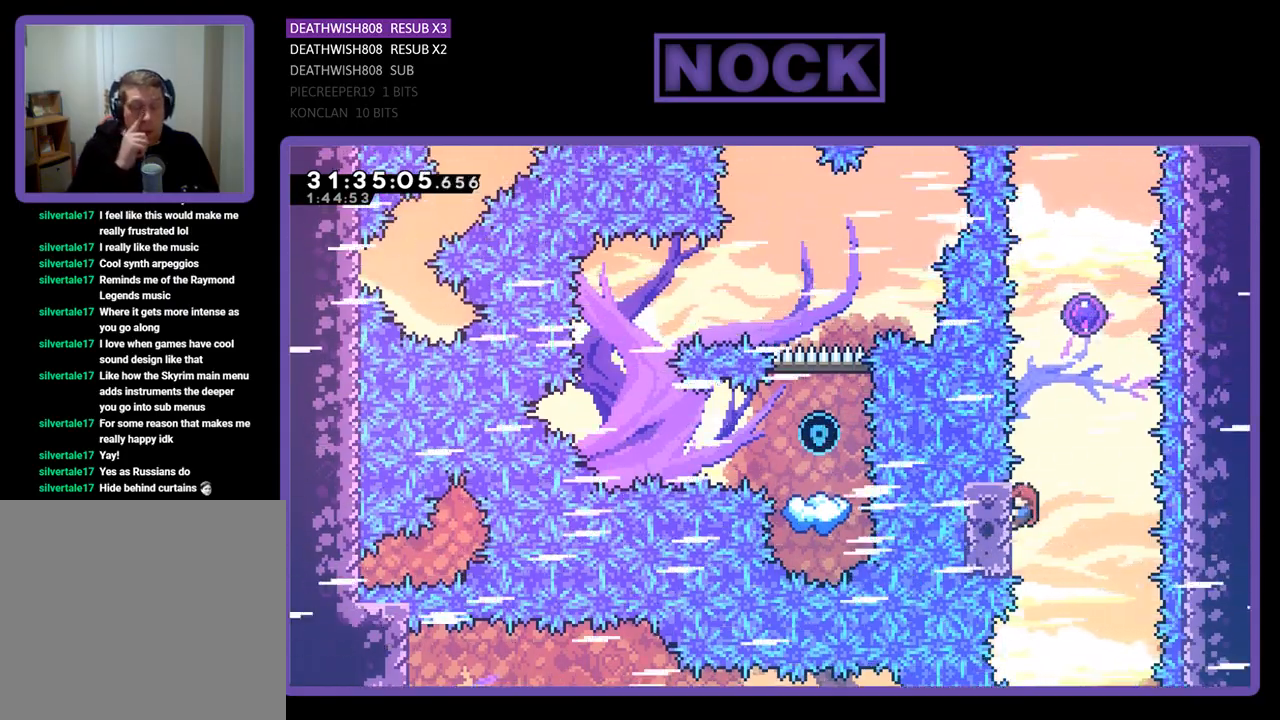
{"buttons": ["R2"], "left_stick": "center", "events": []}
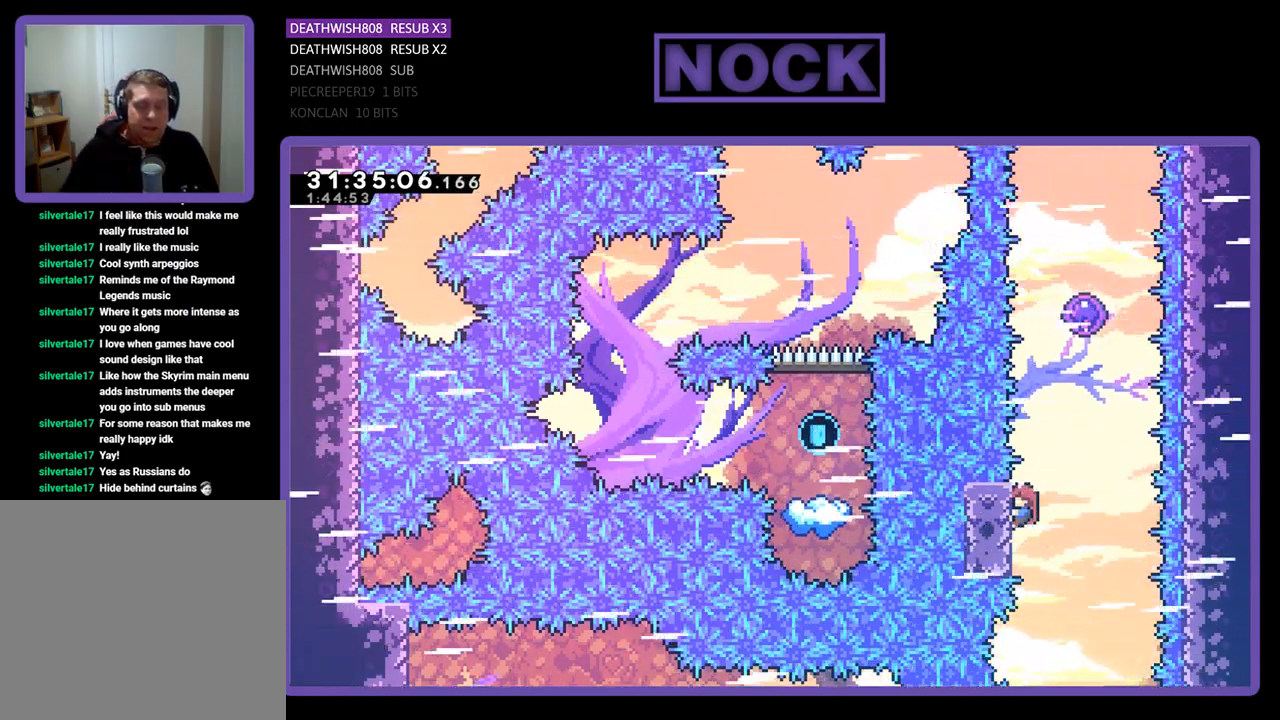
{"buttons": ["R2"], "left_stick": "center", "events": []}
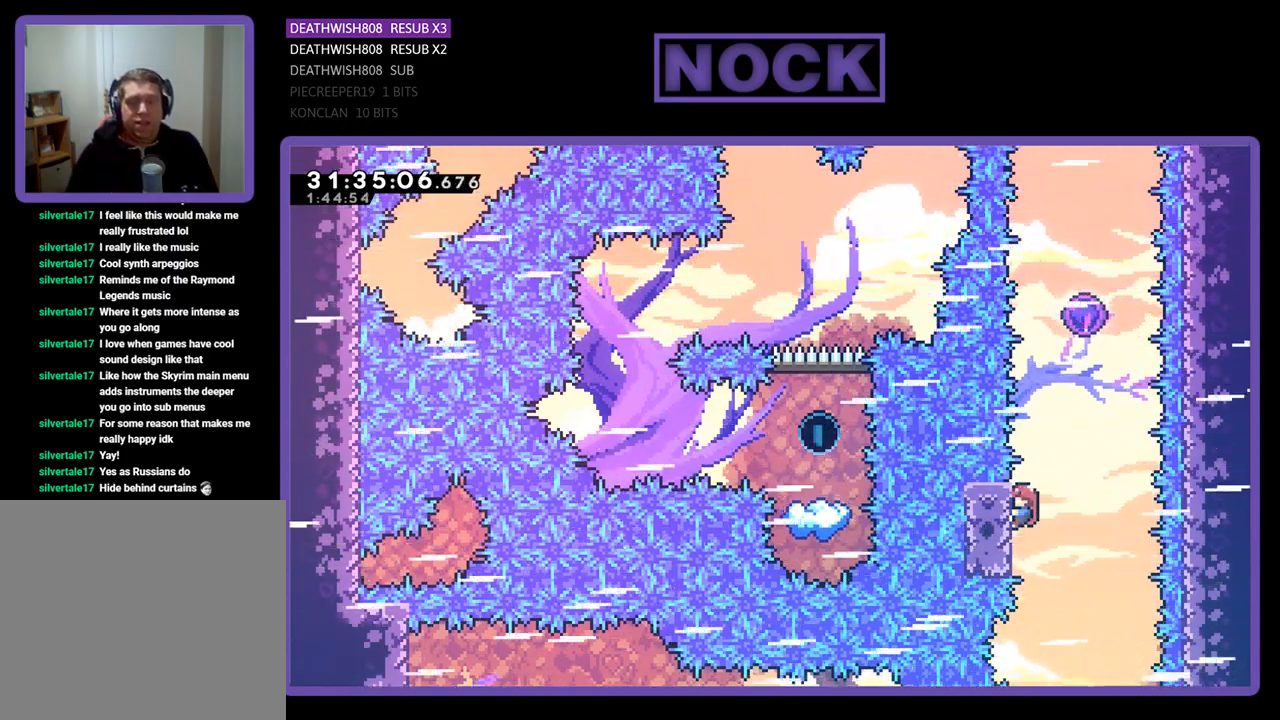
{"buttons": ["R2", "DPAD_UP"], "left_stick": "center", "events": [[333, "CROSS", "down"], [333, "DPAD_RIGHT", "down"], [467, "CROSS", "up"], [467, "DPAD_UP", "down"], [500, "DPAD_RIGHT", "up"]]}
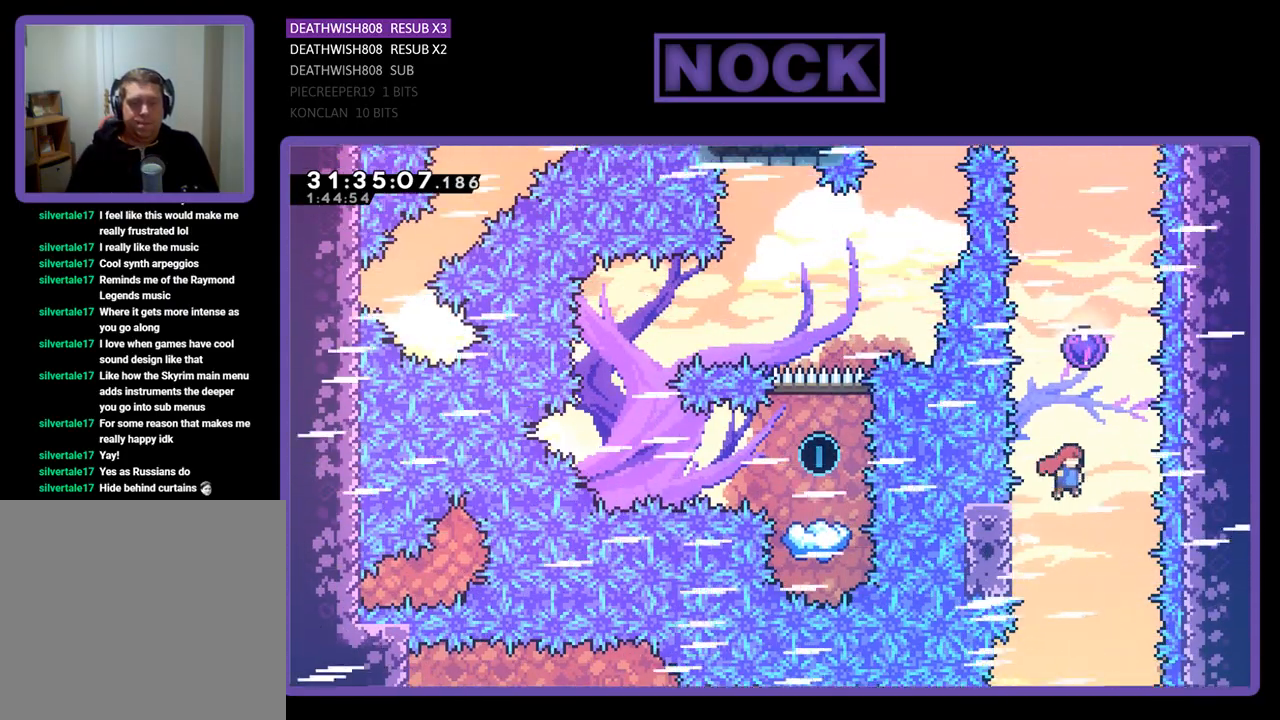
{"buttons": ["R2", "DPAD_UP"], "left_stick": "center", "events": [[100, "CIRCLE", "down"], [300, "CIRCLE", "up"]]}
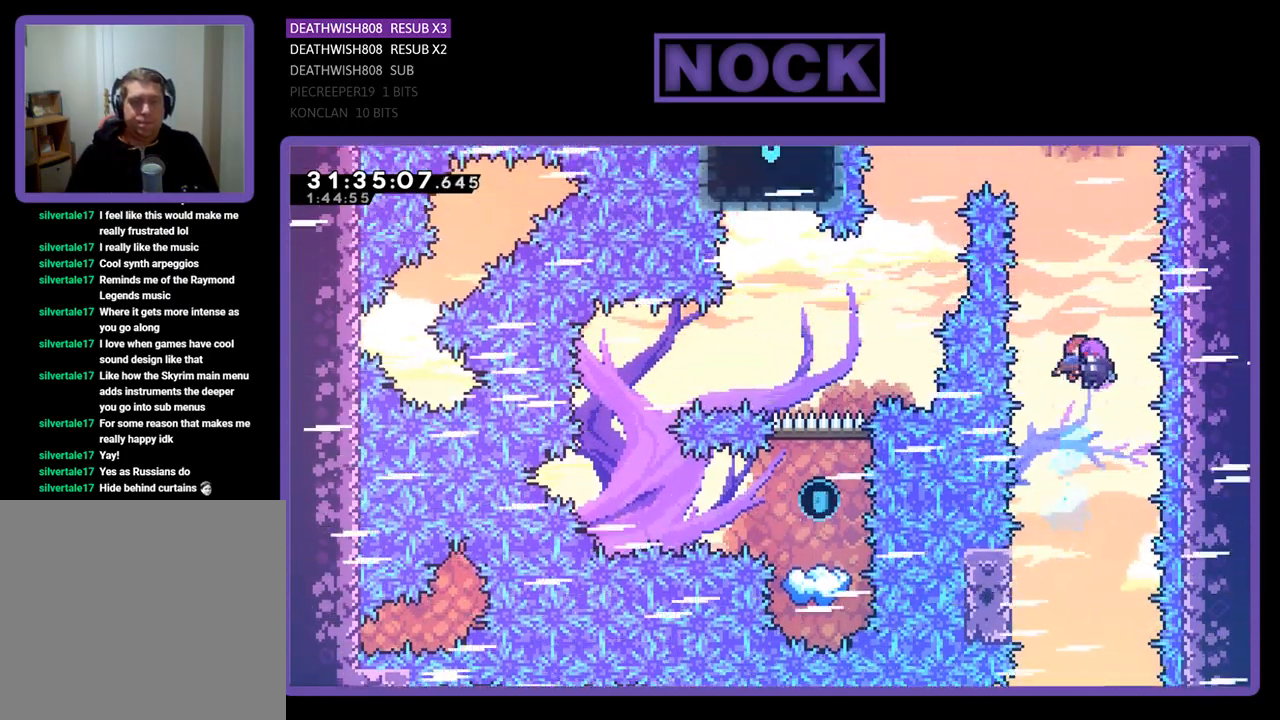
{"buttons": ["R2", "DPAD_LEFT"], "left_stick": "center", "events": [[167, "DPAD_UP", "up"], [400, "DPAD_LEFT", "down"]]}
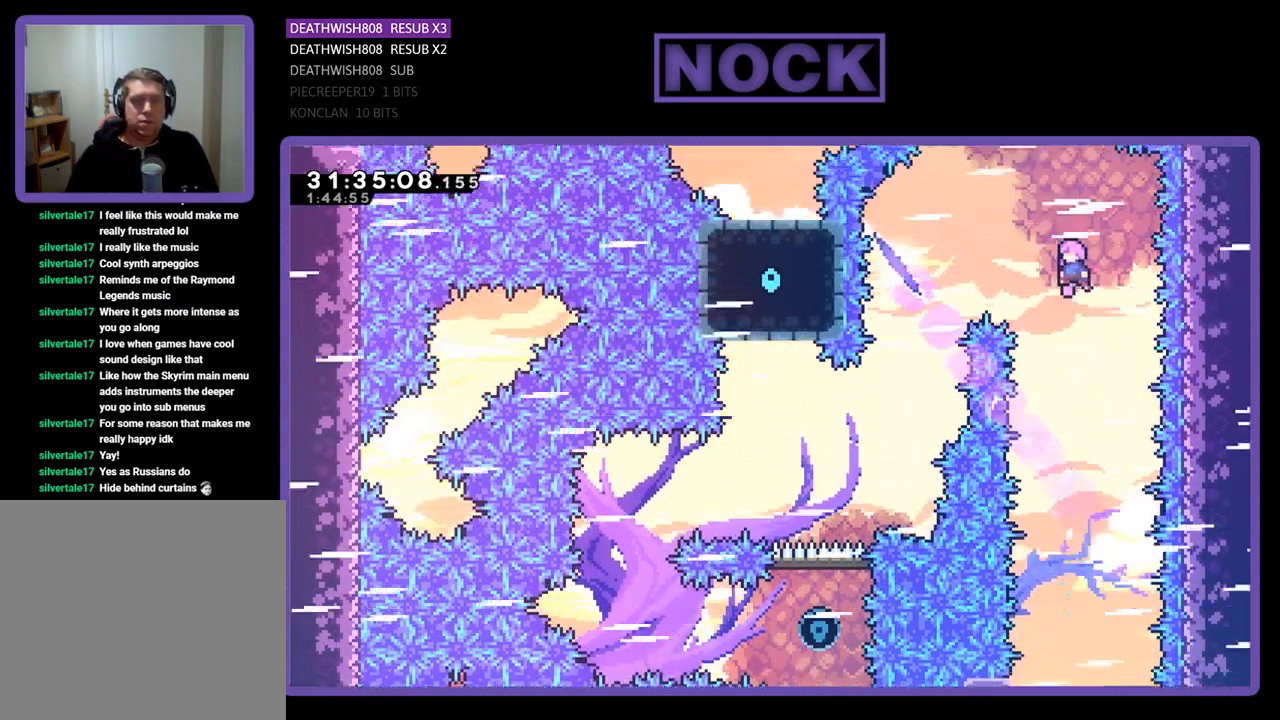
{"buttons": ["R2"], "left_stick": "center", "events": [[333, "DPAD_LEFT", "up"]]}
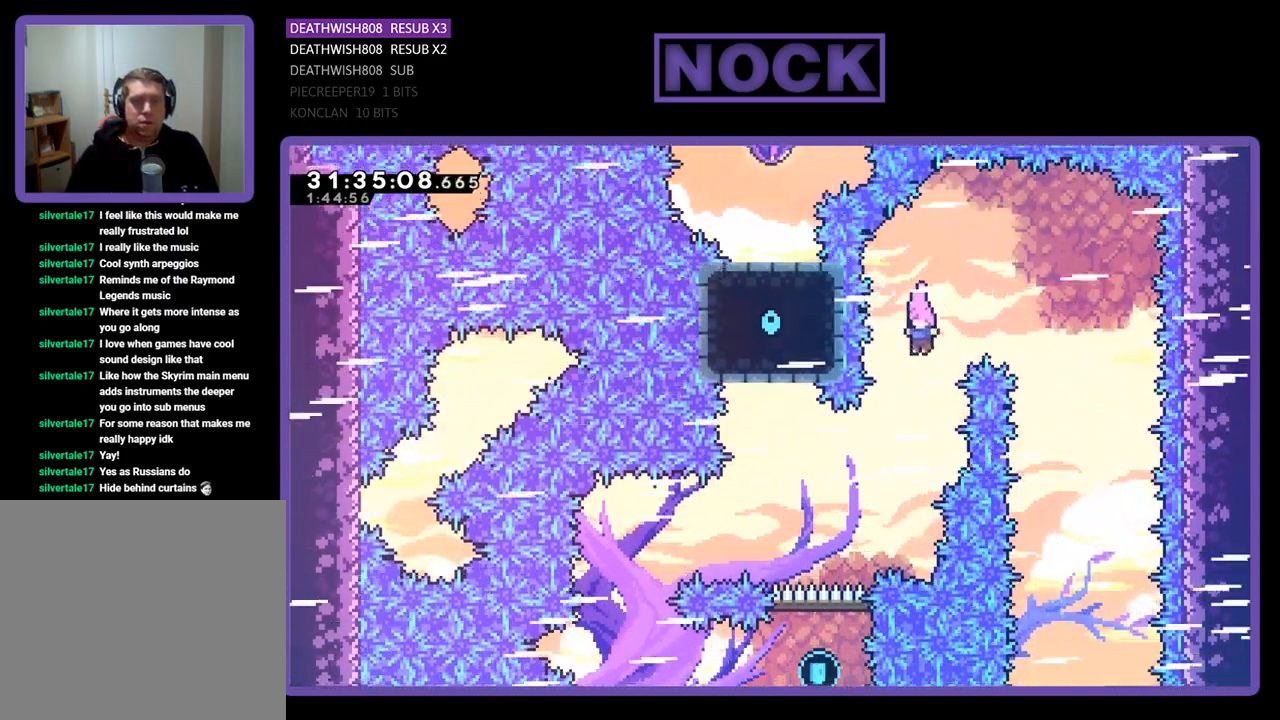
{"buttons": ["CIRCLE", "R2", "DPAD_LEFT"], "left_stick": "center", "events": [[133, "DPAD_LEFT", "down"], [433, "CIRCLE", "down"]]}
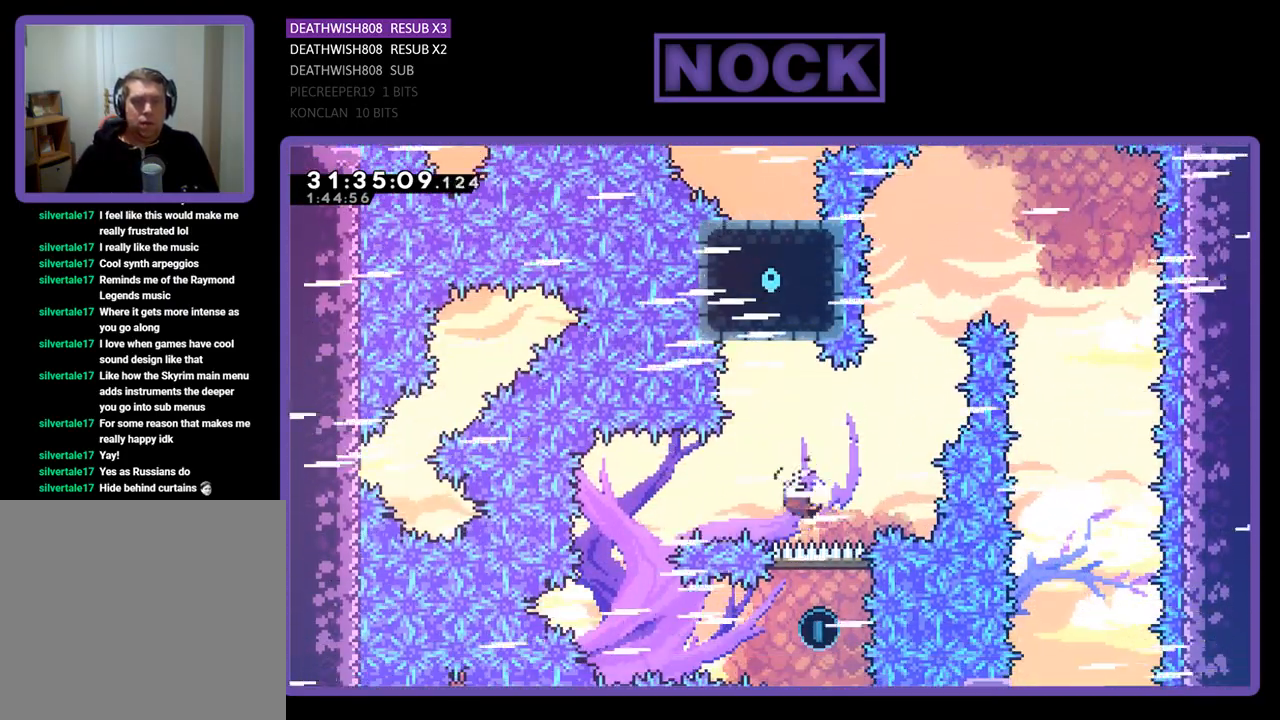
{"buttons": ["R2", "DPAD_RIGHT"], "left_stick": "center", "events": [[33, "CIRCLE", "up"], [33, "DPAD_LEFT", "up"], [300, "DPAD_RIGHT", "down"]]}